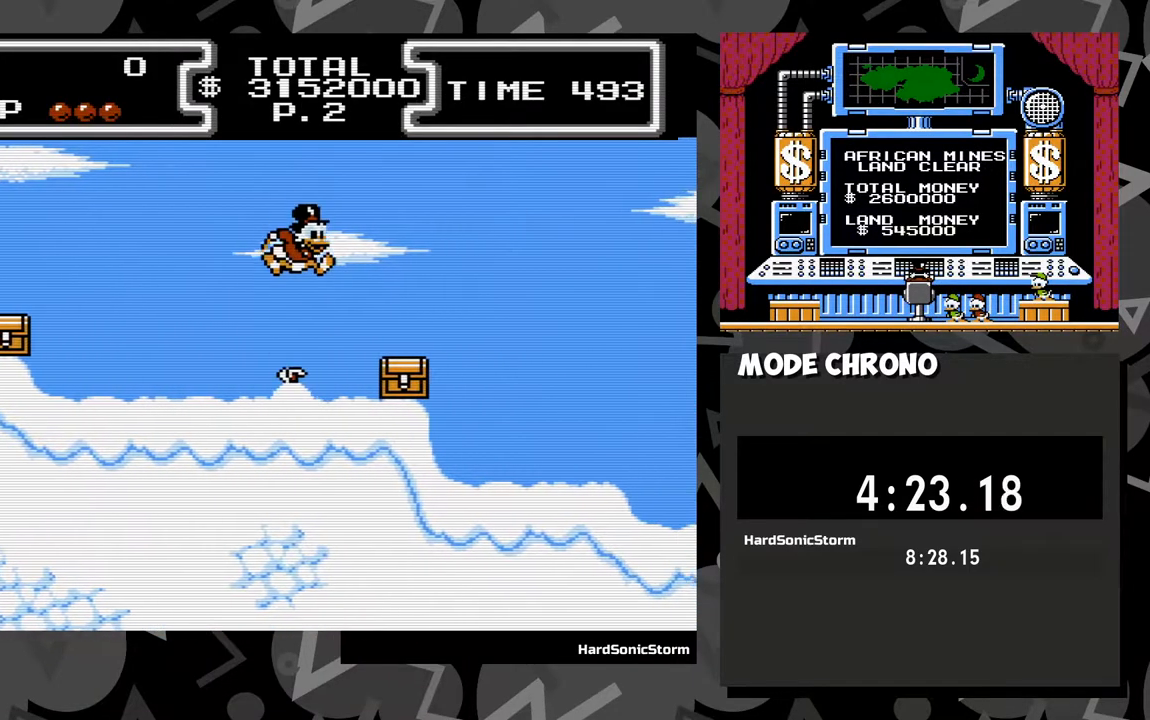
Gameplay with a controller (Xbox layout); each line is a JSON object with the inputs held at the frame after it. "events" lists button and stick changes between this image and that frame as [ms after this image, input, new state], when the widget could be followed in between. Not read: L3 R3 left_stick right_stick.
{"buttons": ["DPAD_RIGHT"], "events": [[83, "A", "up"]]}
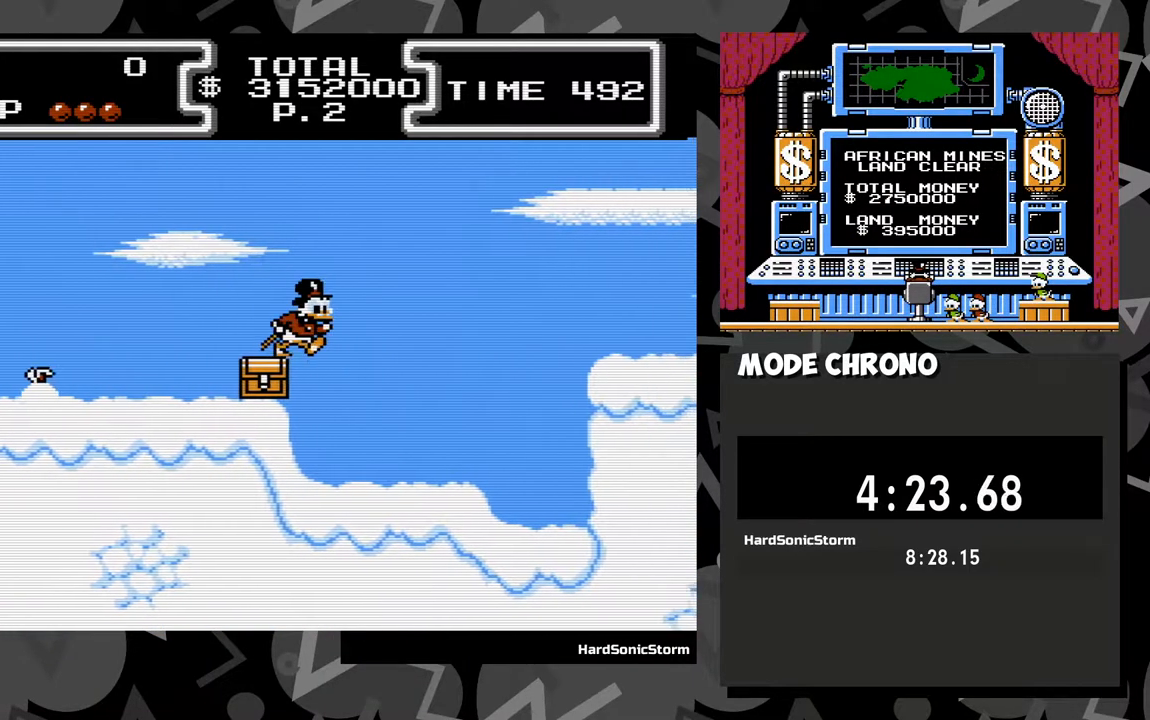
{"buttons": ["DPAD_RIGHT"], "events": [[117, "A", "down"], [417, "A", "up"]]}
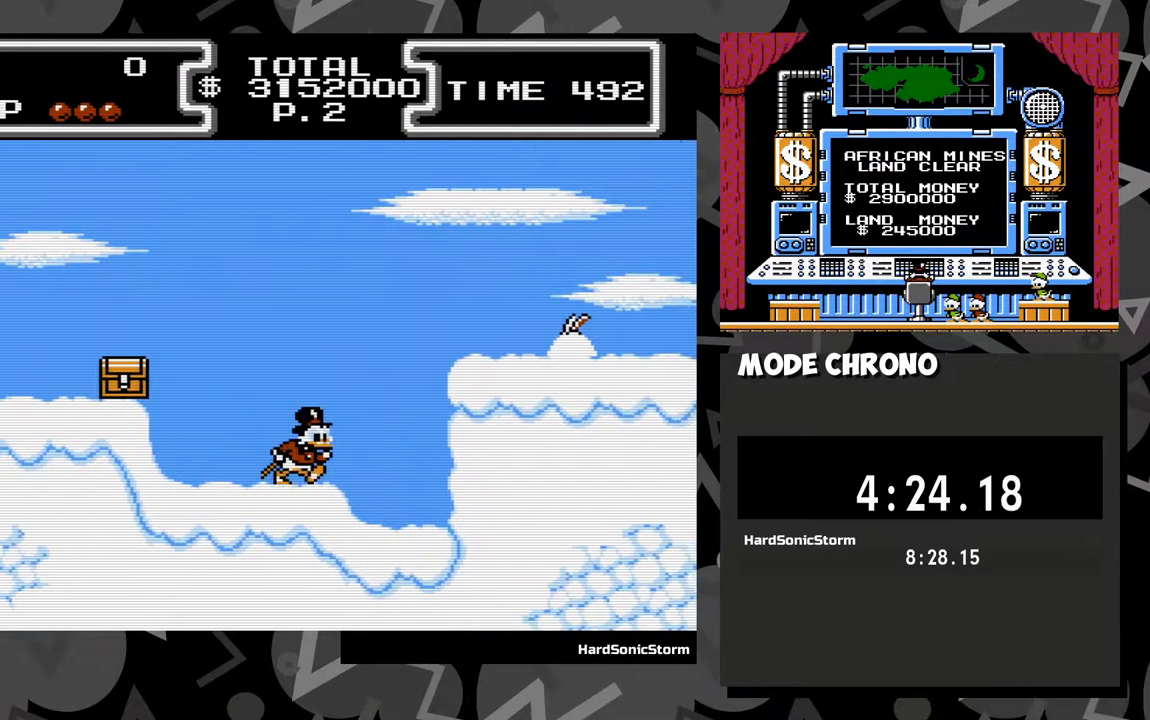
{"buttons": ["DPAD_RIGHT"], "events": [[117, "A", "down"], [400, "A", "up"]]}
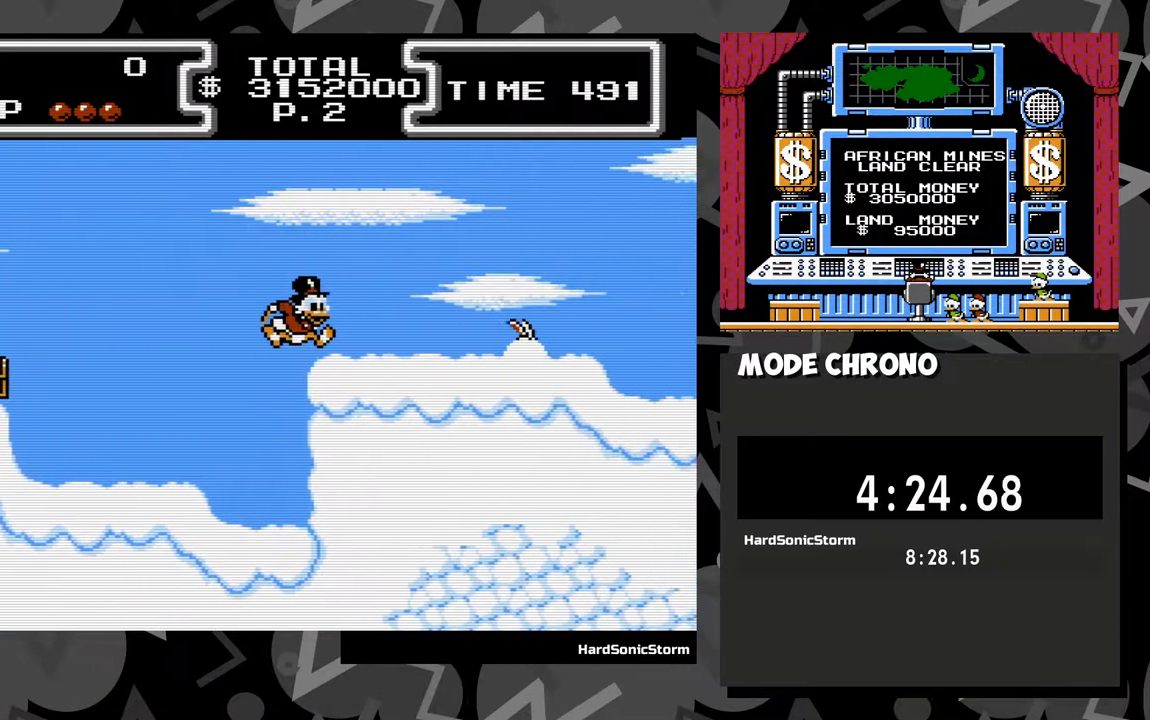
{"buttons": ["DPAD_RIGHT"], "events": []}
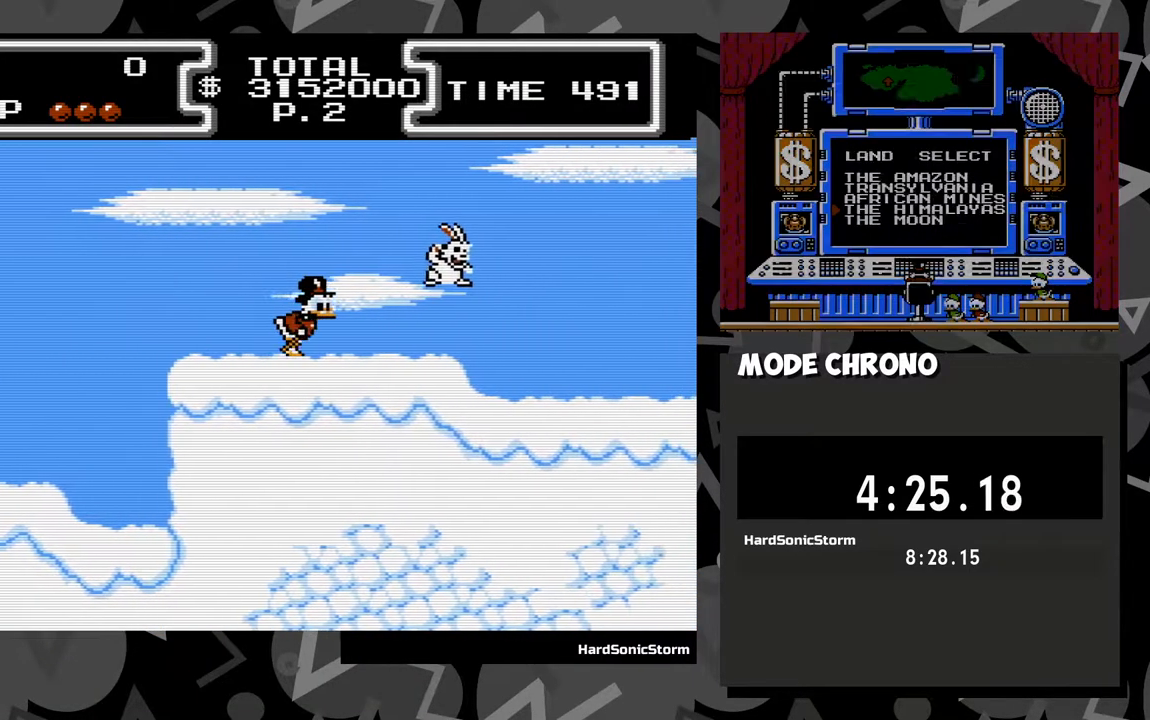
{"buttons": ["DPAD_RIGHT"], "events": [[17, "A", "down"], [483, "A", "up"]]}
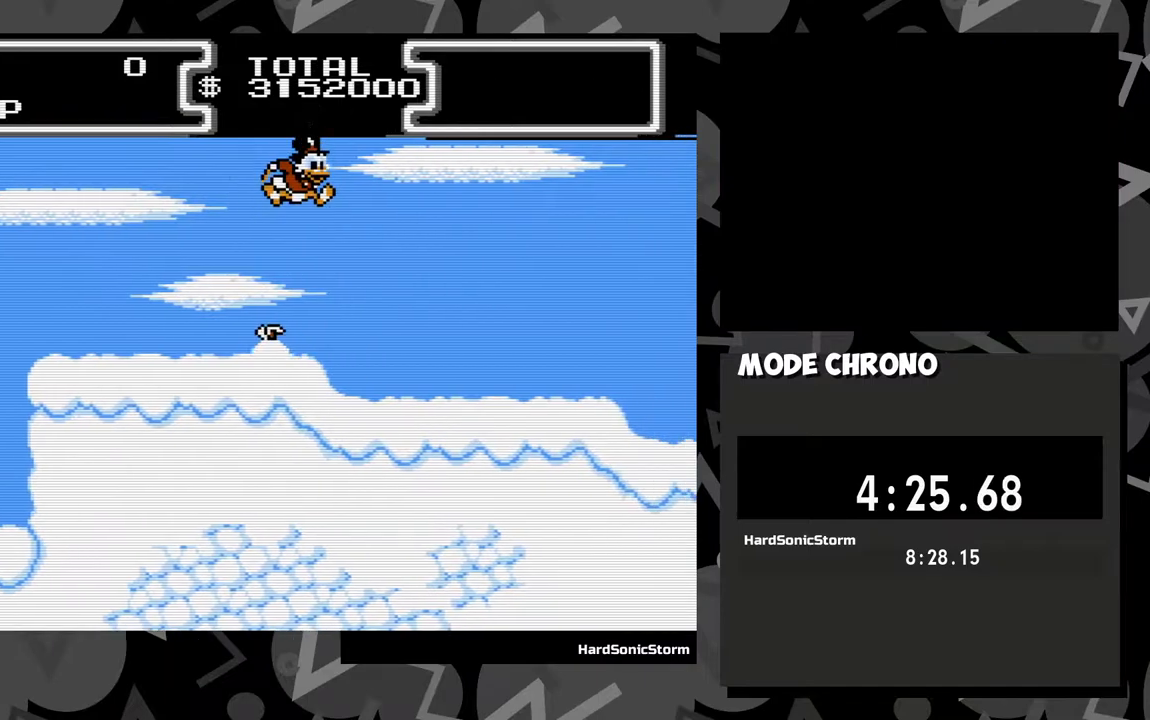
{"buttons": ["DPAD_RIGHT"], "events": []}
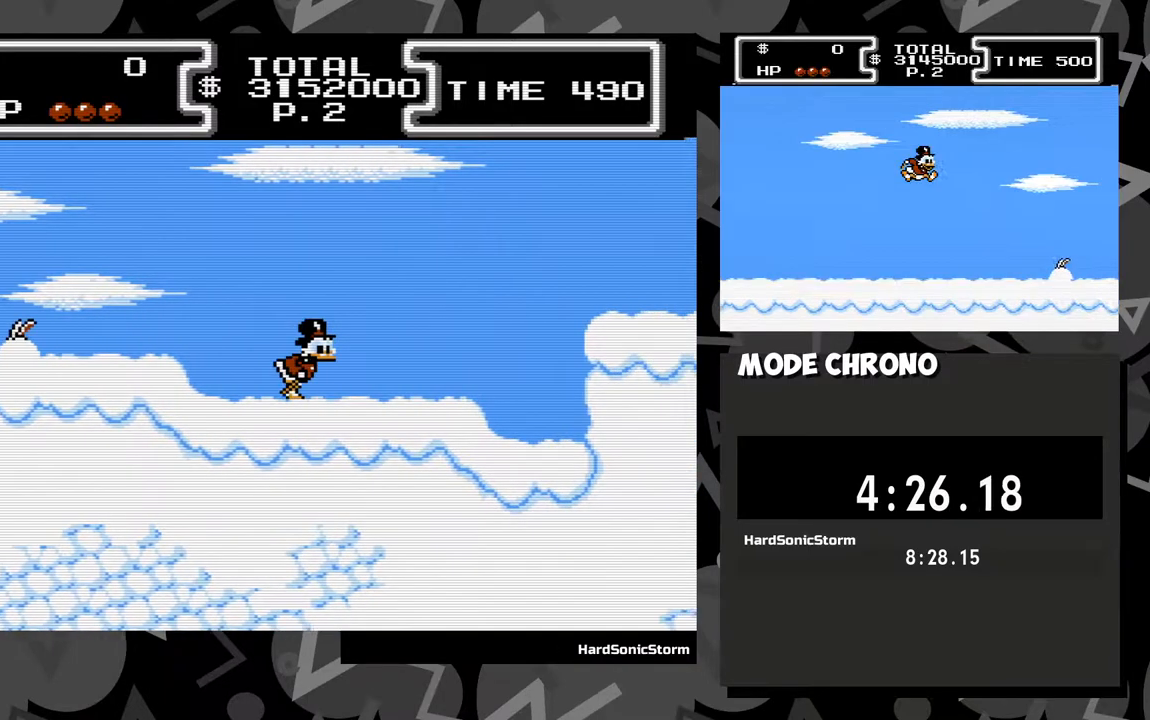
{"buttons": ["DPAD_RIGHT"], "events": []}
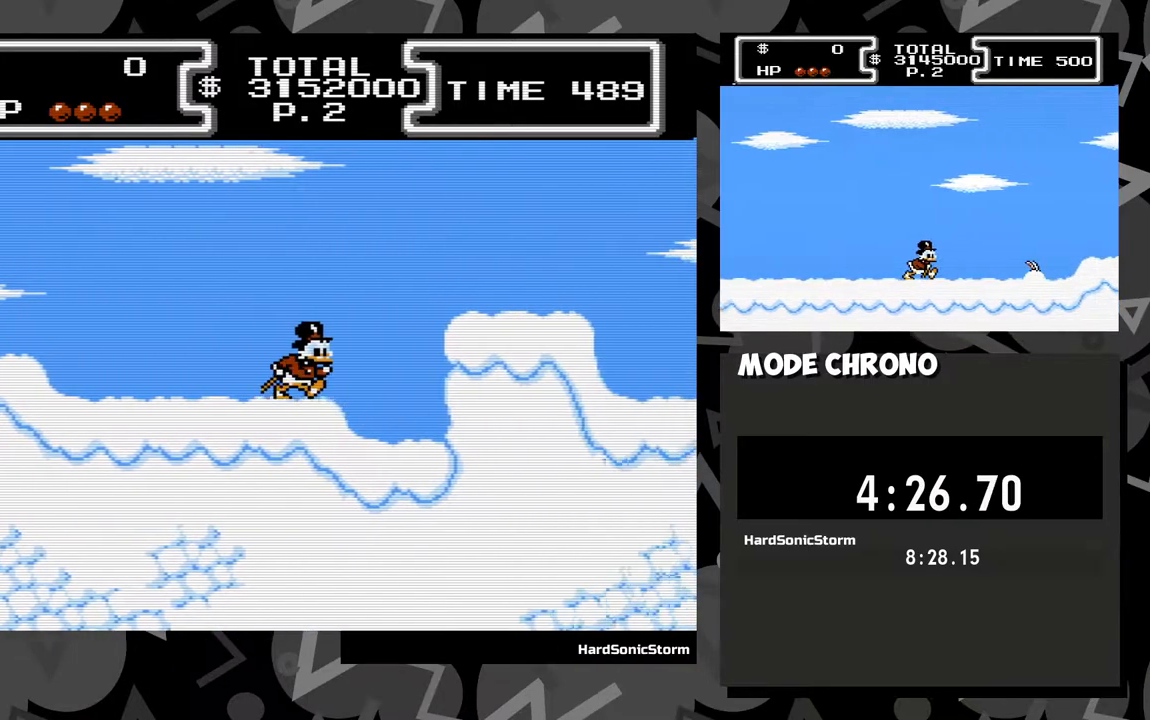
{"buttons": ["A", "DPAD_RIGHT"], "events": [[100, "A", "down"]]}
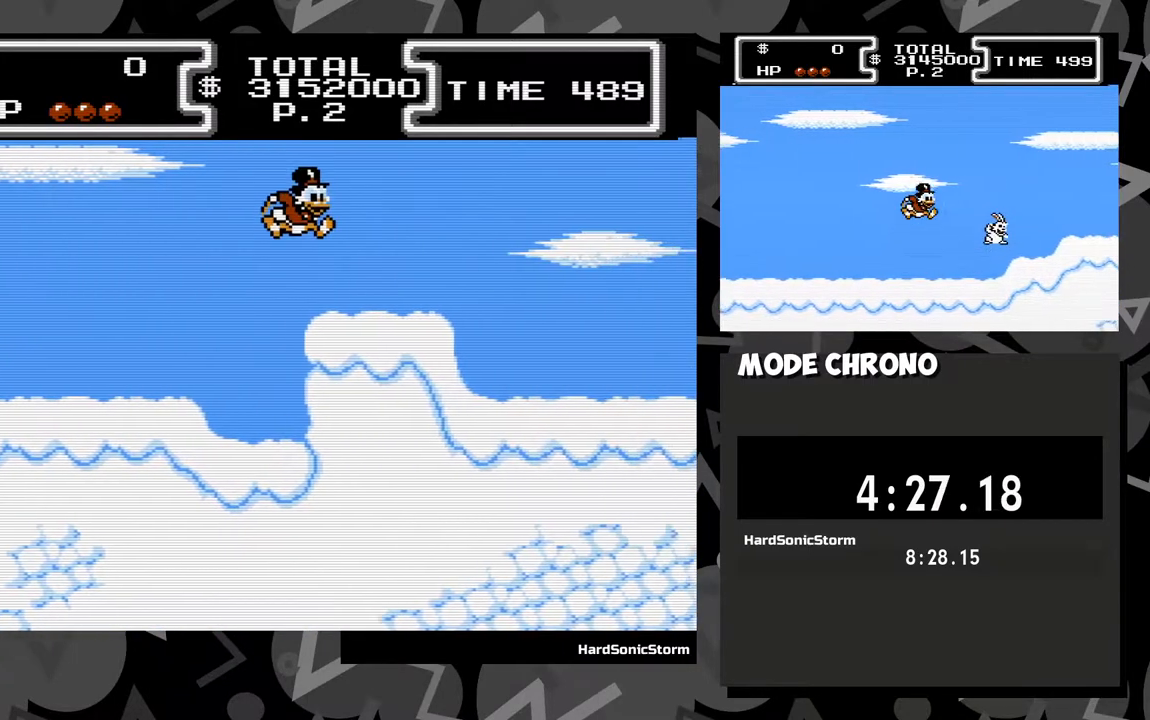
{"buttons": ["DPAD_RIGHT"], "events": [[67, "A", "up"]]}
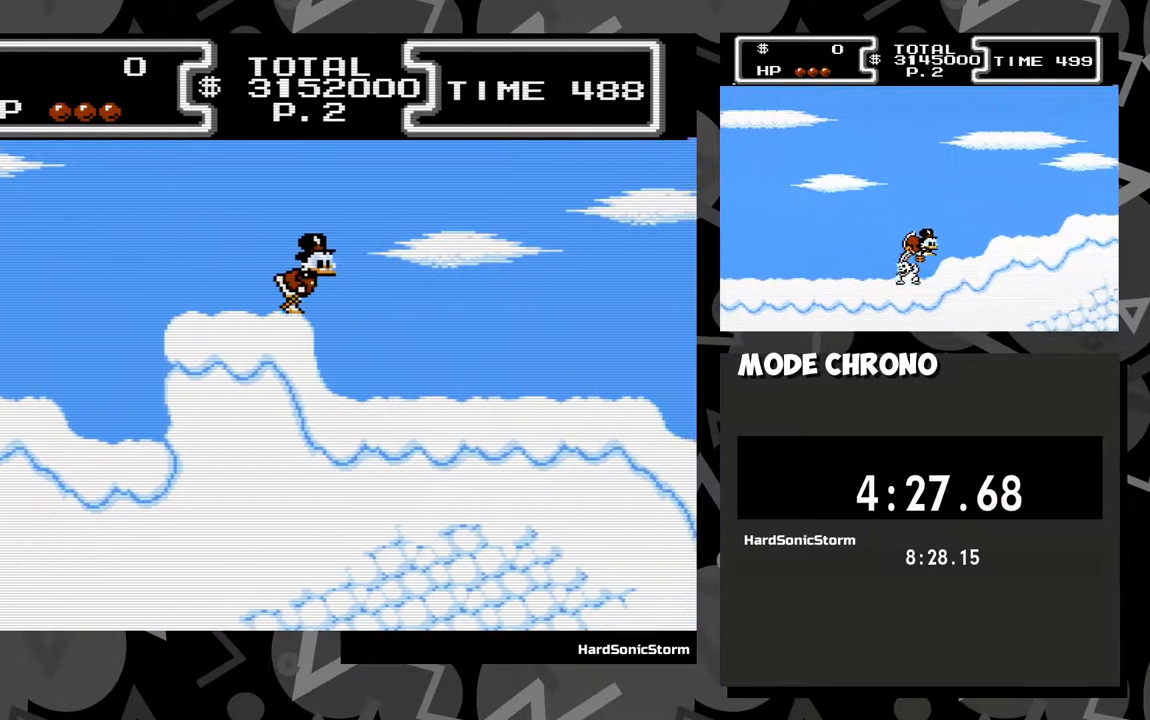
{"buttons": ["DPAD_RIGHT"], "events": [[67, "A", "down"], [400, "A", "up"]]}
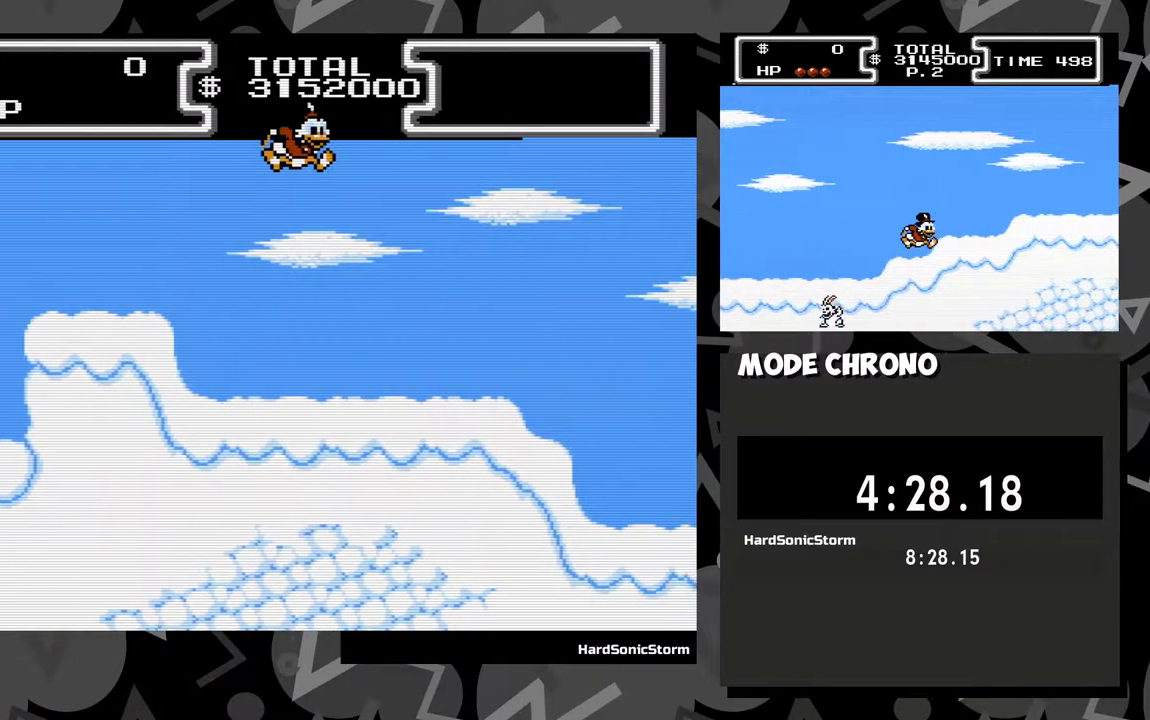
{"buttons": ["DPAD_RIGHT"], "events": []}
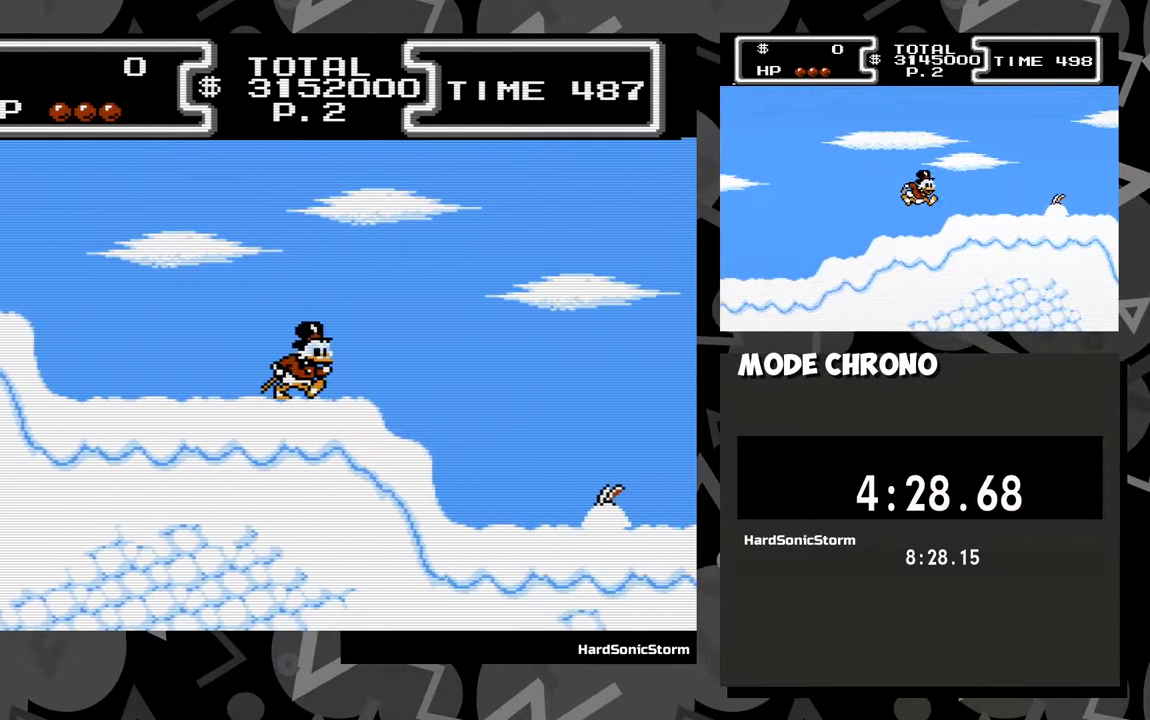
{"buttons": ["A", "DPAD_RIGHT"], "events": [[383, "A", "down"]]}
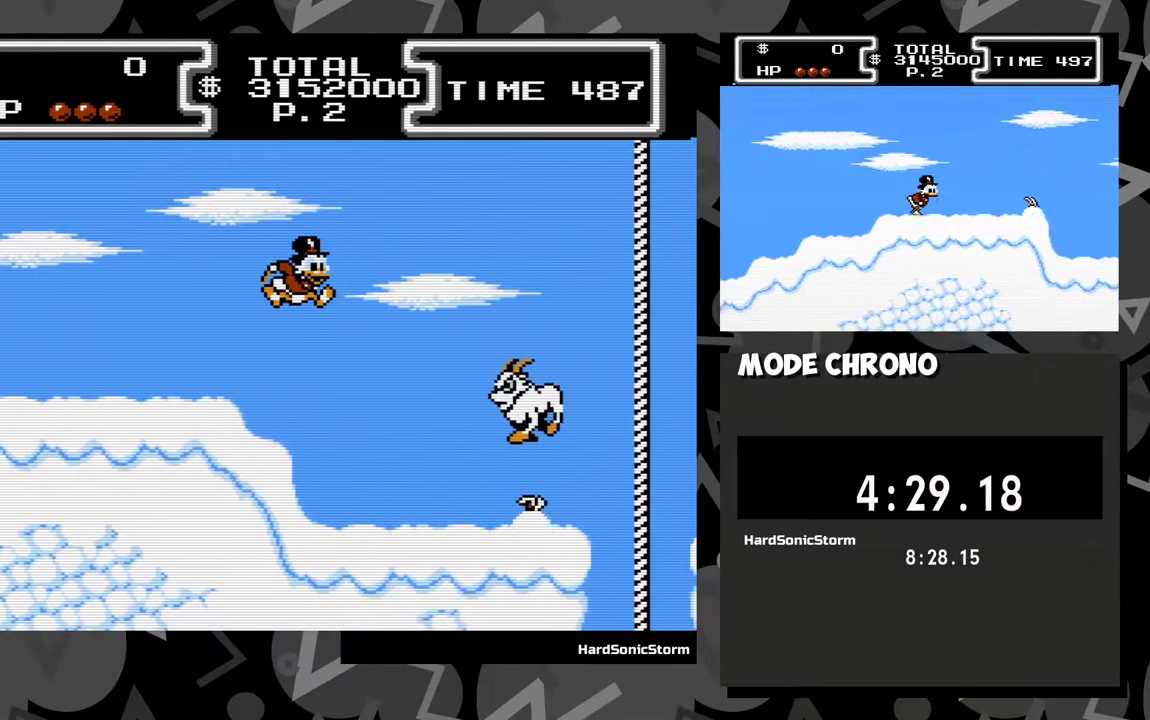
{"buttons": ["X", "DPAD_DOWN", "DPAD_RIGHT"], "events": [[167, "DPAD_DOWN", "down"], [250, "X", "down"], [350, "A", "up"]]}
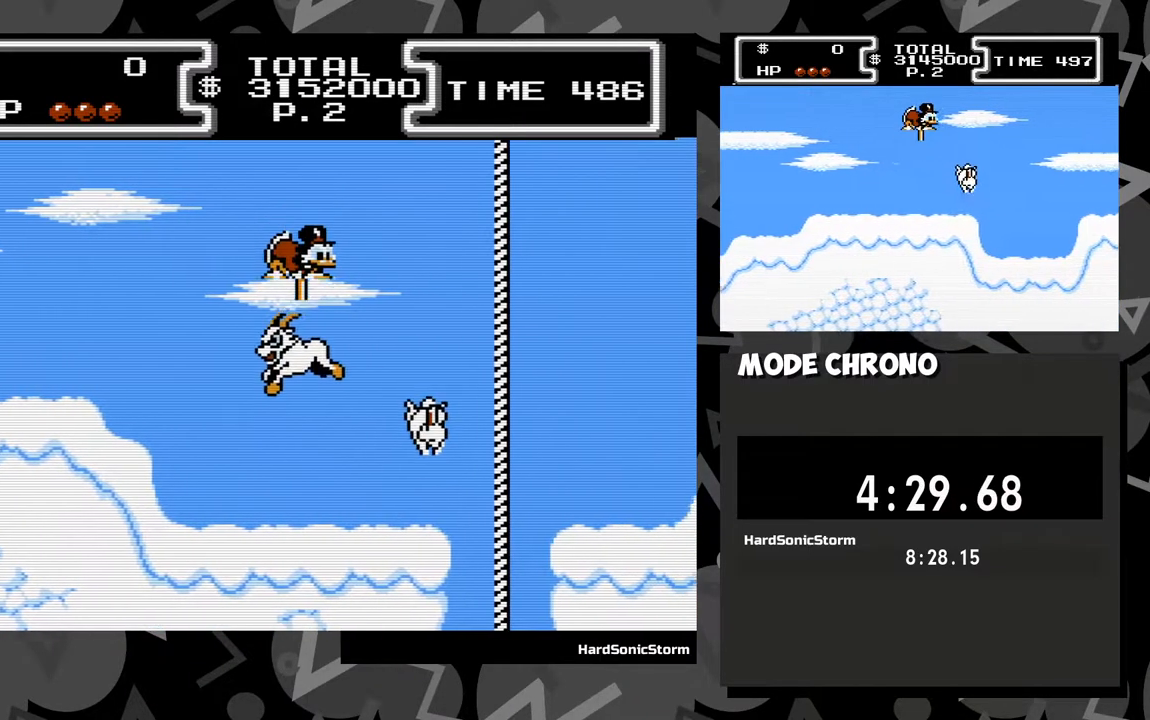
{"buttons": ["DPAD_RIGHT"], "events": [[217, "DPAD_DOWN", "up"], [217, "X", "up"]]}
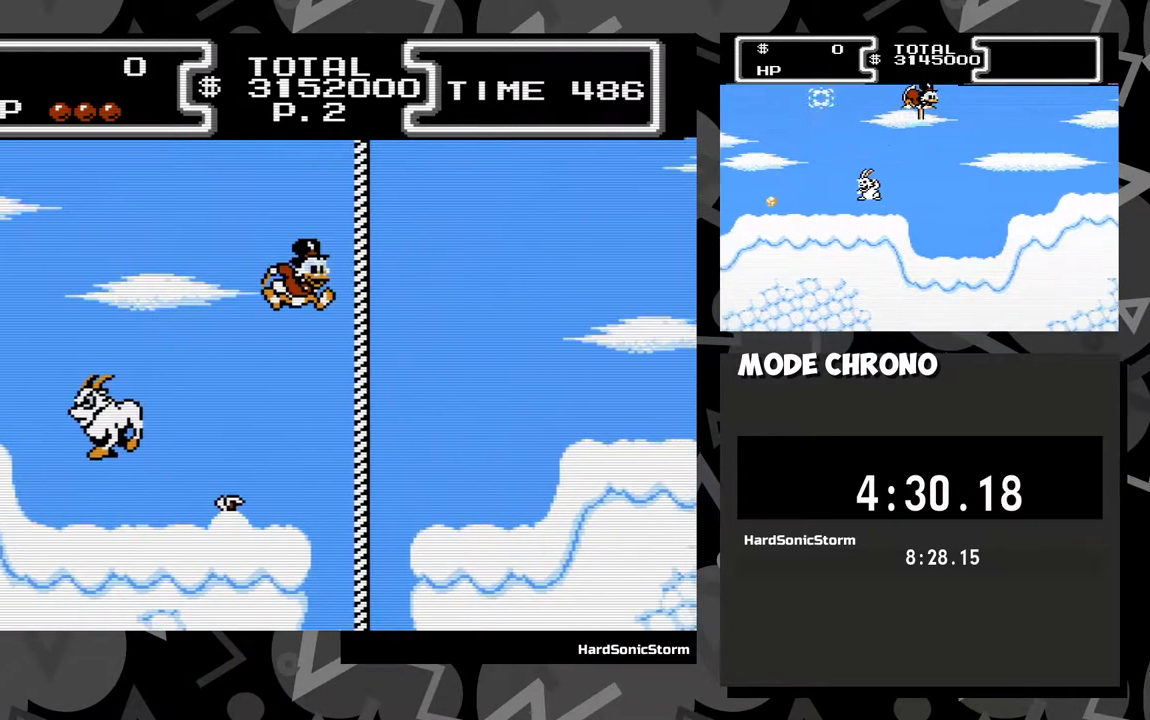
{"buttons": ["DPAD_LEFT"], "events": [[167, "DPAD_RIGHT", "up"], [283, "DPAD_LEFT", "down"]]}
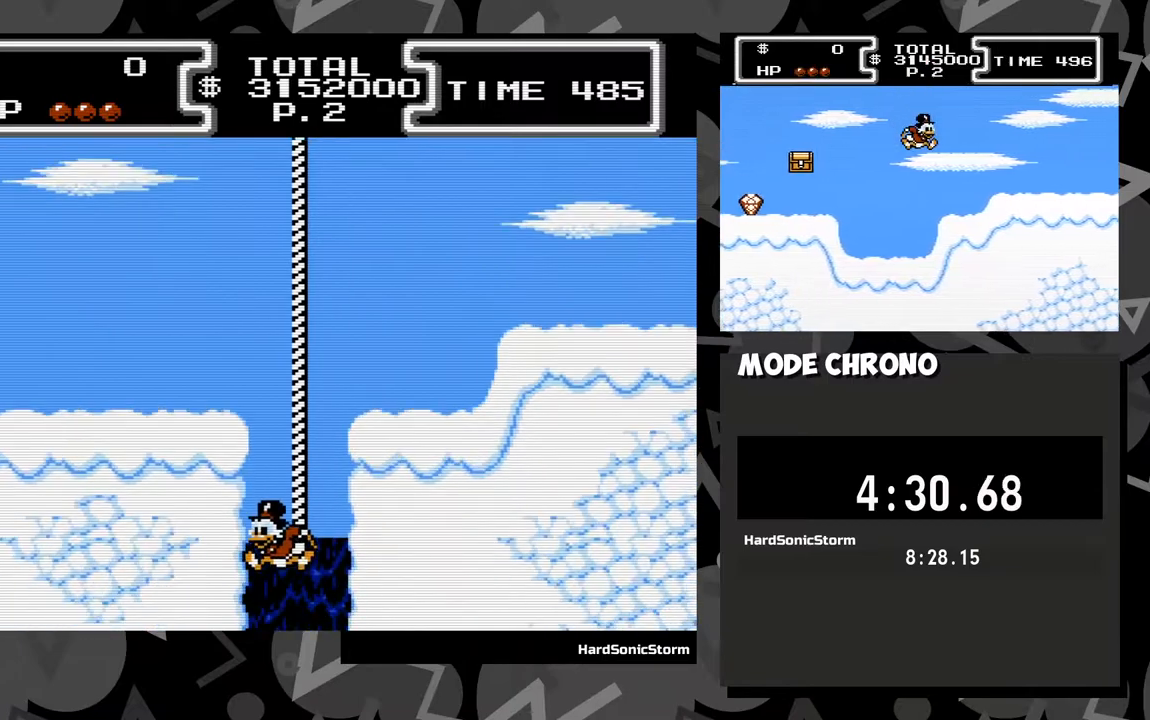
{"buttons": ["DPAD_LEFT"], "events": []}
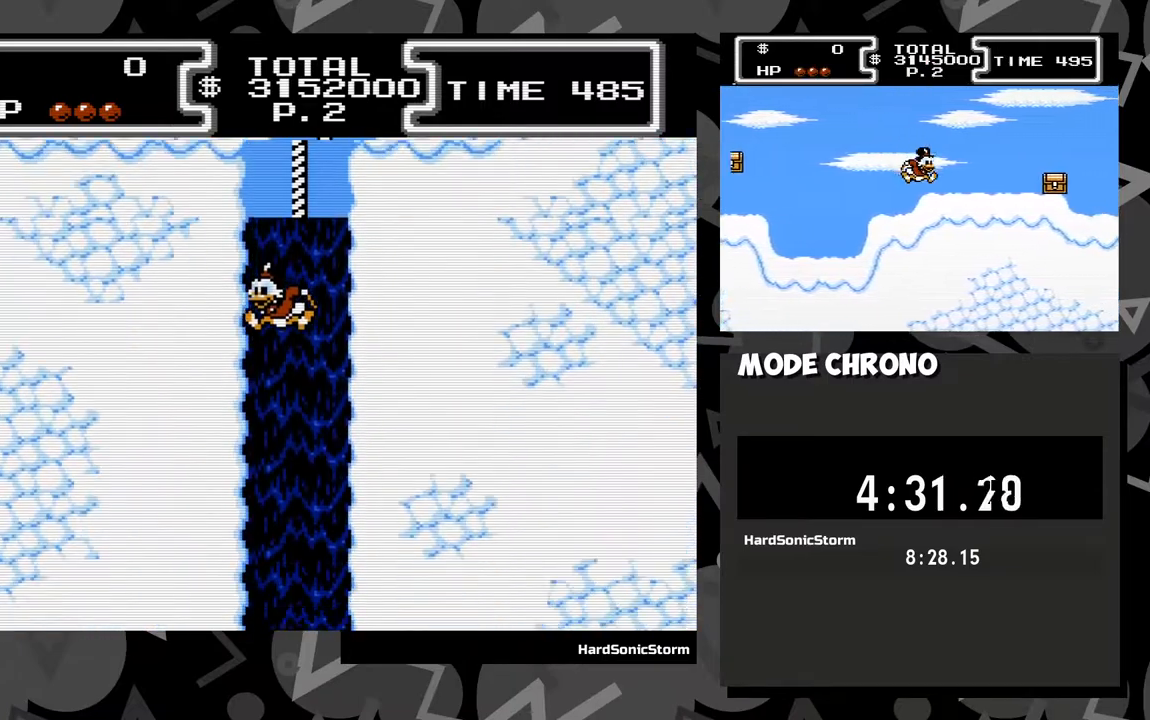
{"buttons": ["DPAD_LEFT"], "events": []}
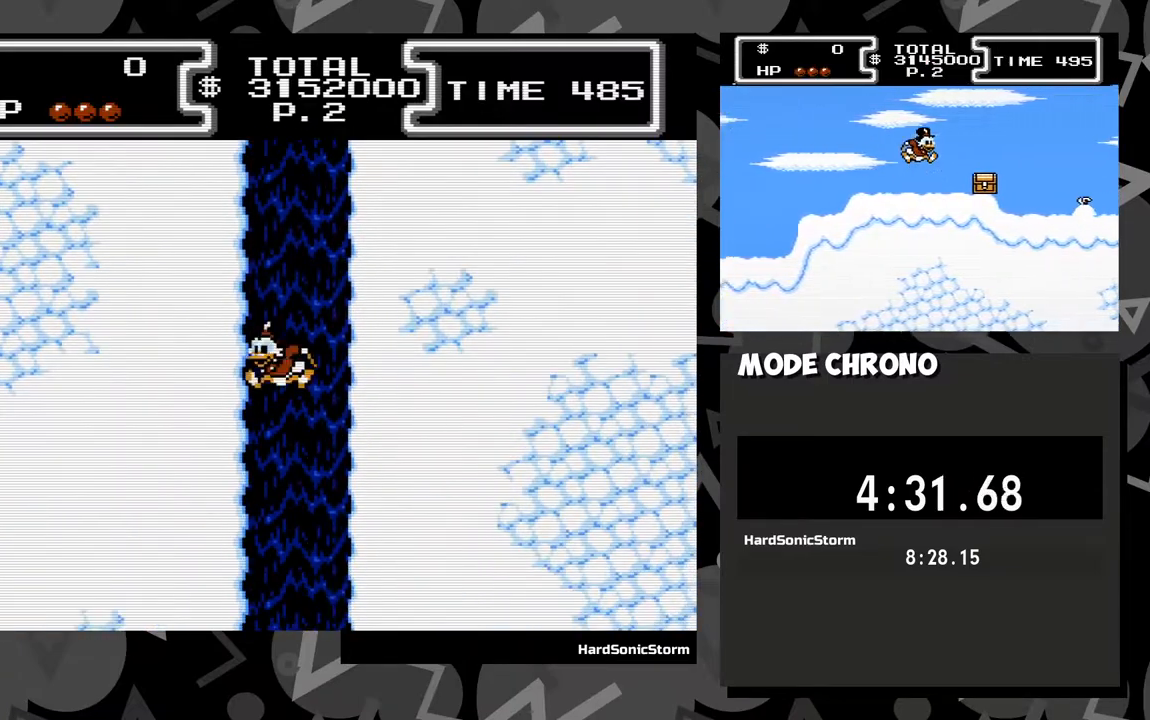
{"buttons": ["DPAD_LEFT"], "events": []}
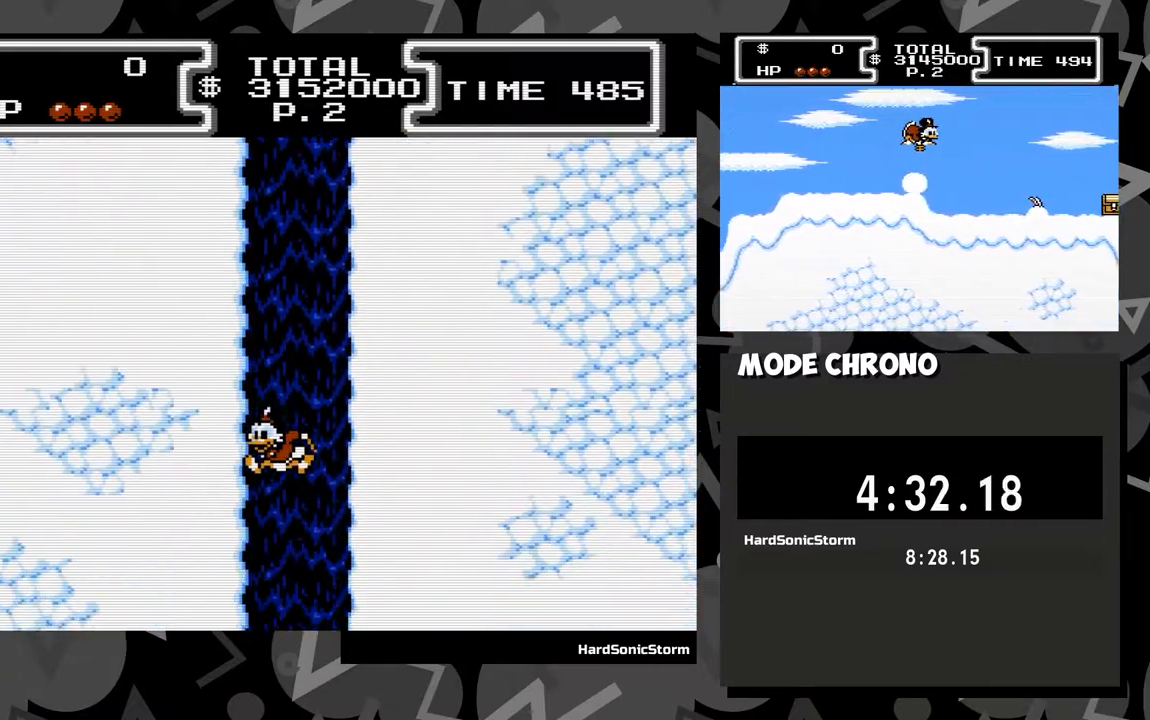
{"buttons": ["DPAD_LEFT"], "events": []}
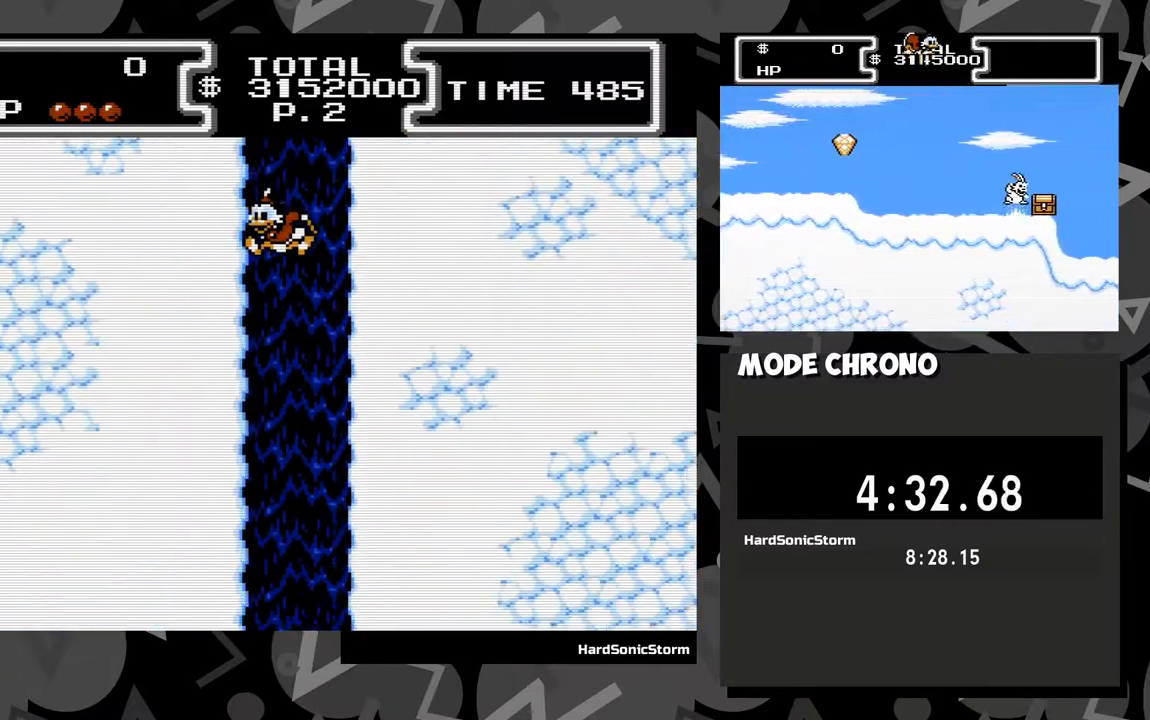
{"buttons": ["DPAD_LEFT"], "events": []}
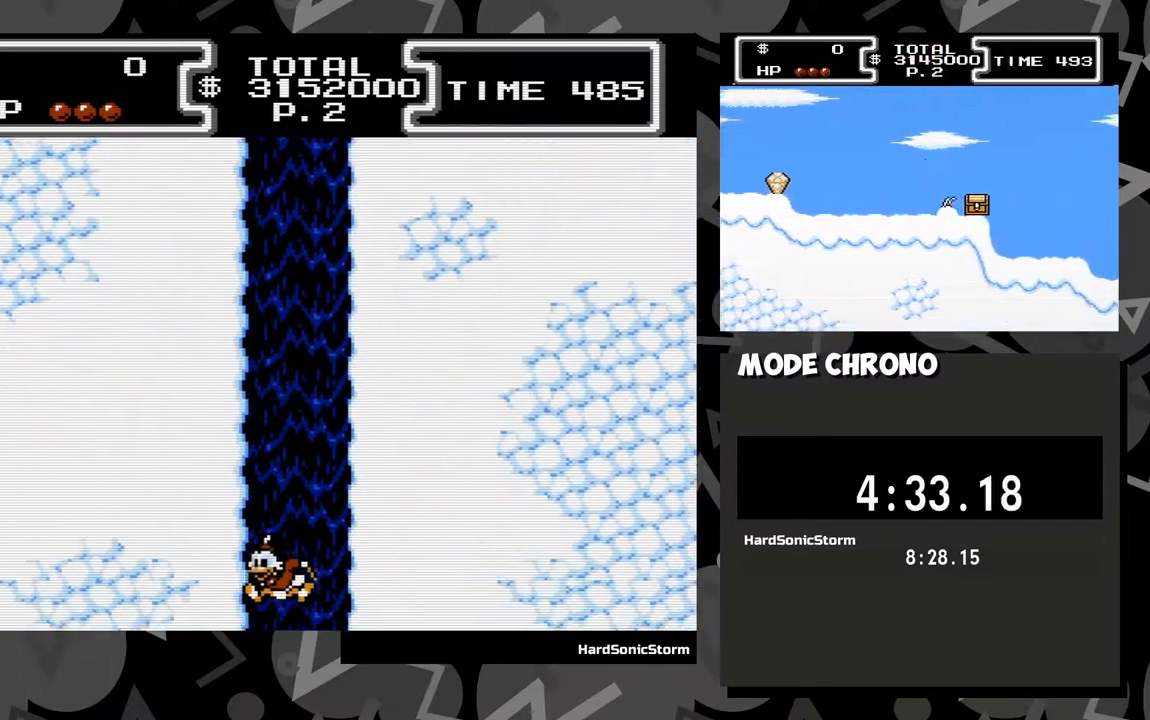
{"buttons": ["DPAD_LEFT"], "events": []}
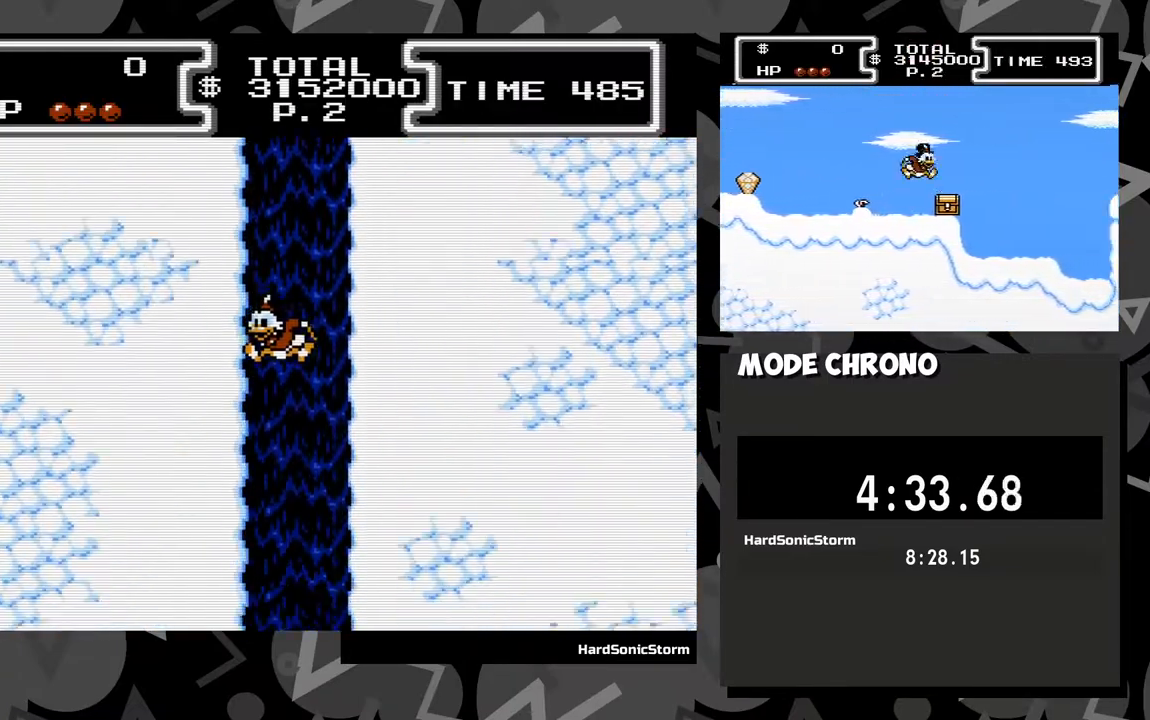
{"buttons": ["DPAD_LEFT"], "events": []}
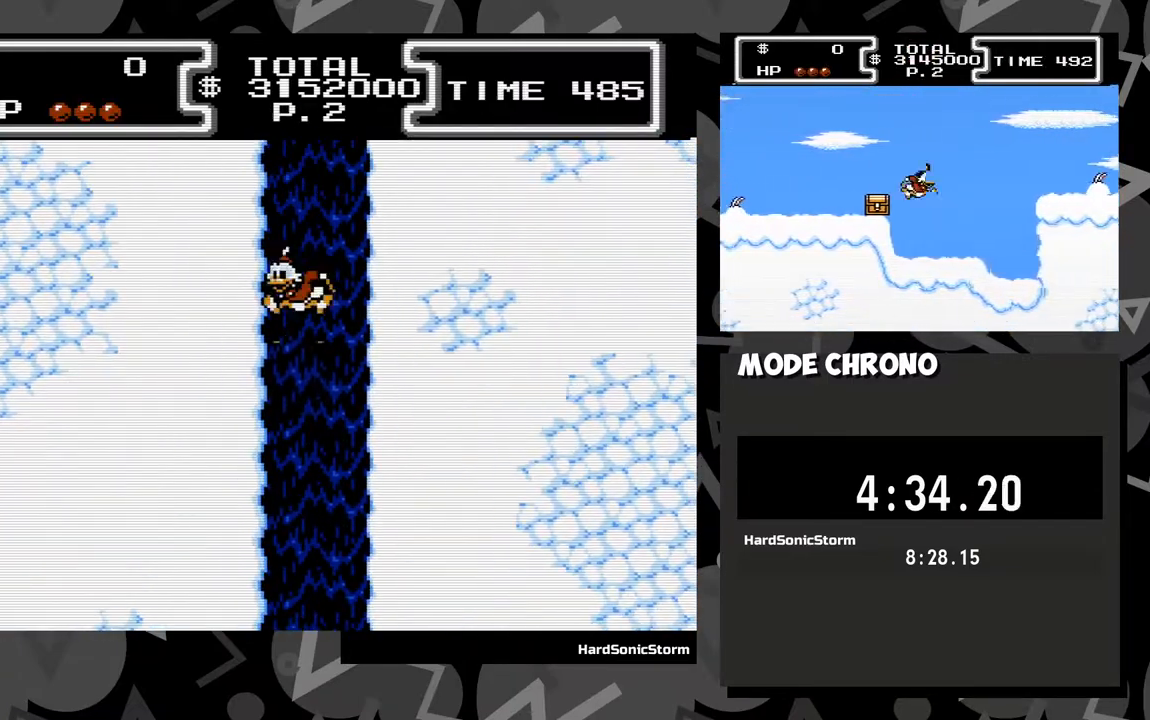
{"buttons": ["DPAD_LEFT"], "events": []}
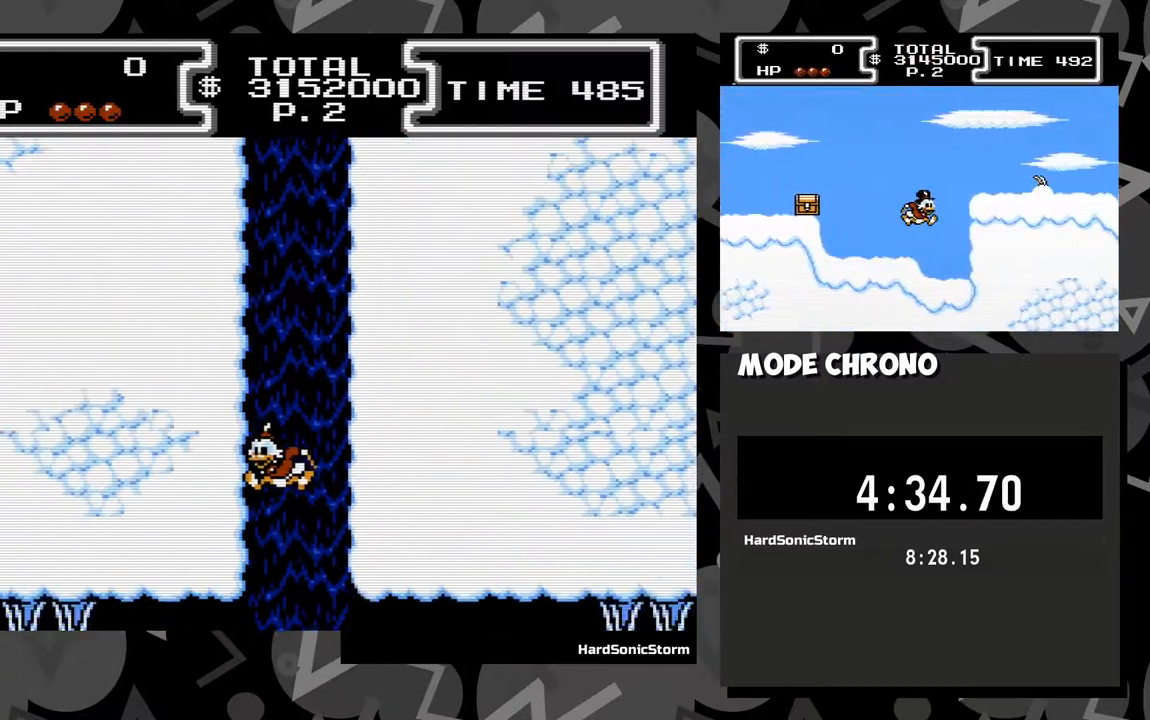
{"buttons": ["DPAD_LEFT"], "events": []}
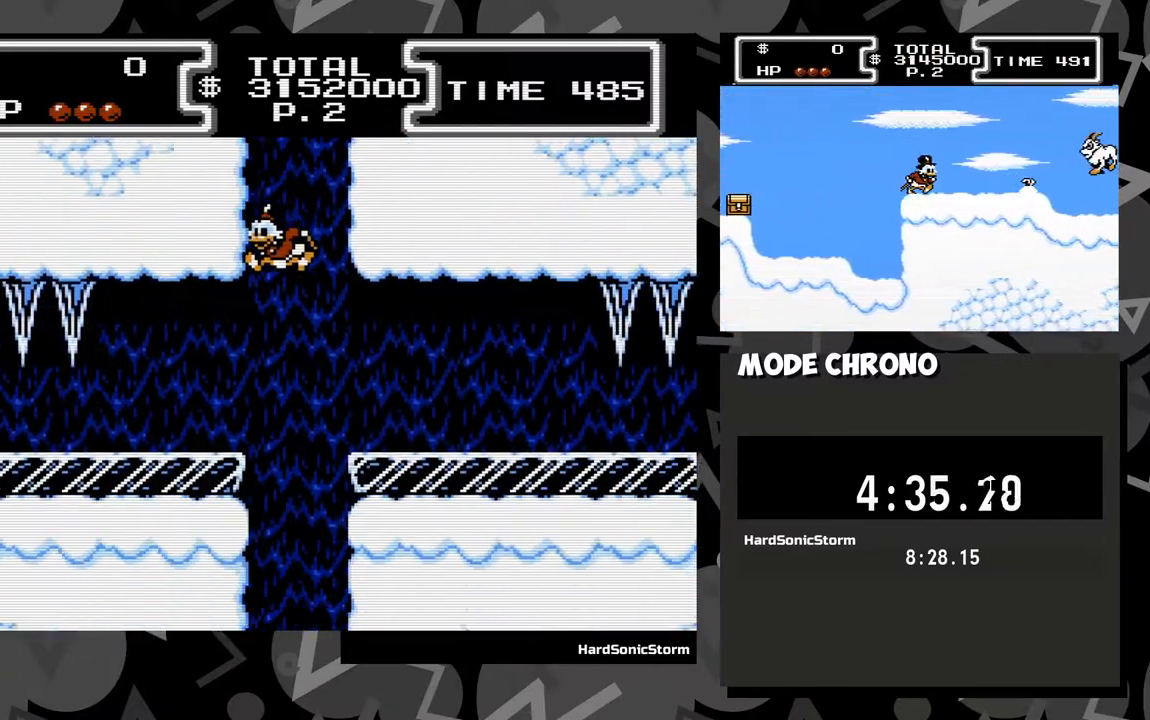
{"buttons": ["DPAD_LEFT"], "events": []}
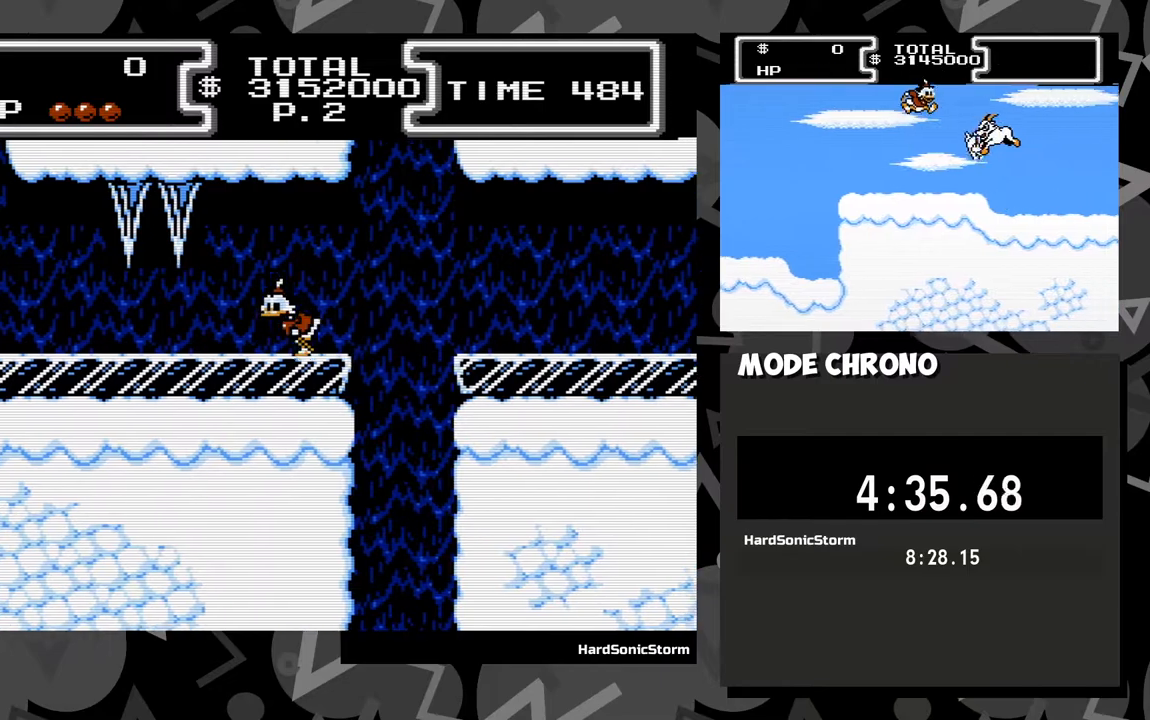
{"buttons": ["DPAD_LEFT"], "events": []}
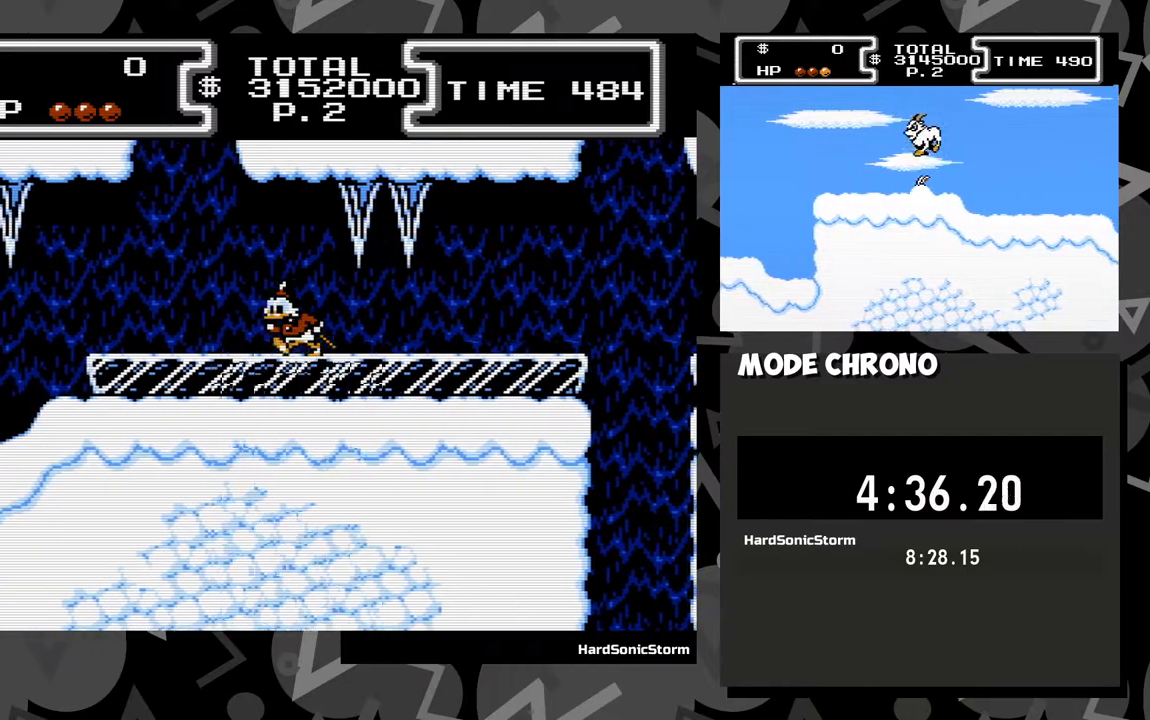
{"buttons": ["DPAD_LEFT"], "events": []}
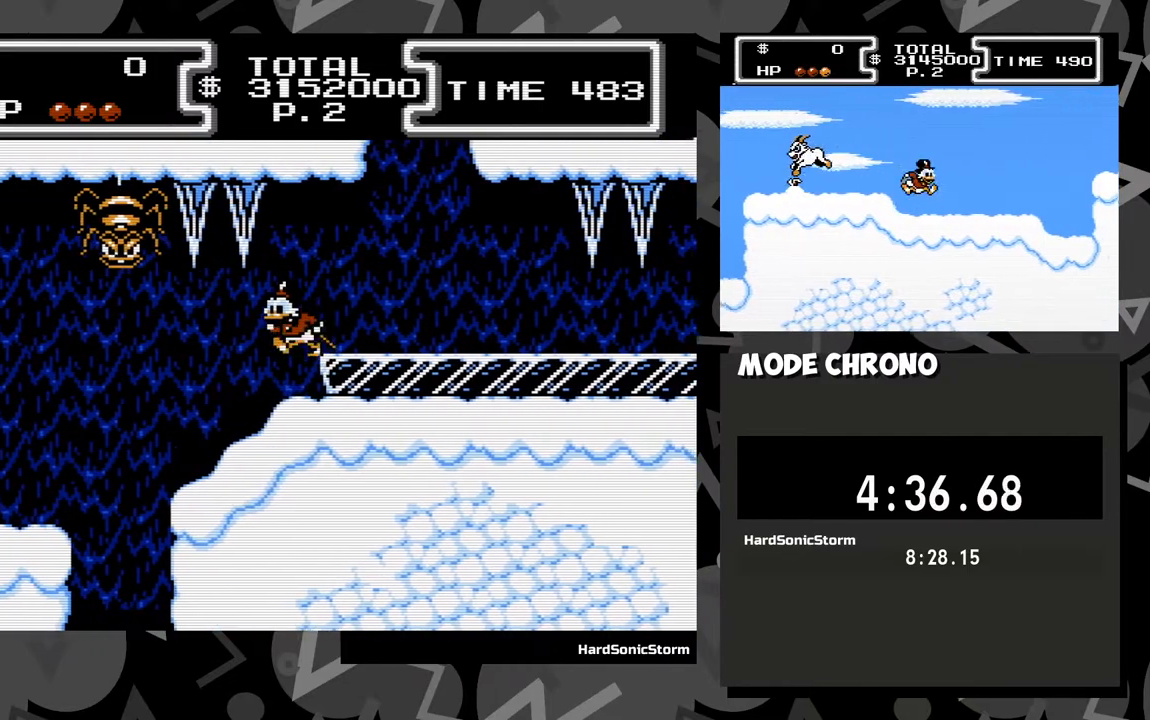
{"buttons": [], "events": [[300, "DPAD_LEFT", "up"]]}
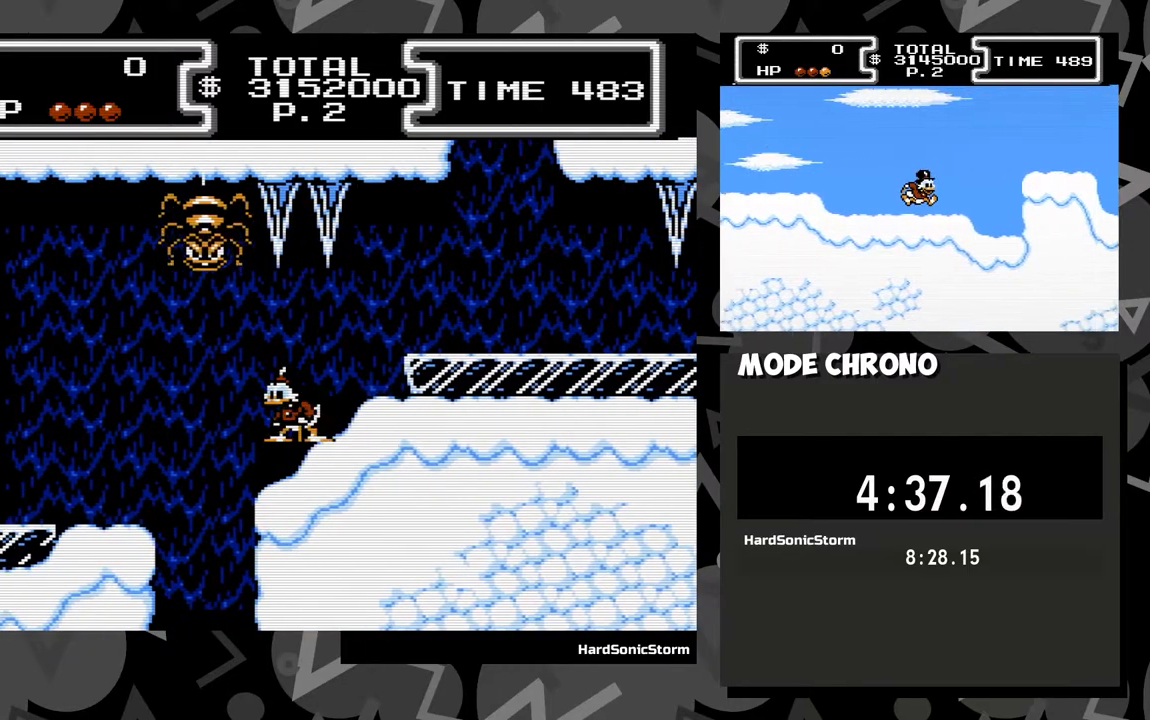
{"buttons": ["A", "DPAD_LEFT"], "events": [[17, "DPAD_LEFT", "down"], [167, "DPAD_LEFT", "up"], [417, "DPAD_LEFT", "down"], [433, "A", "down"]]}